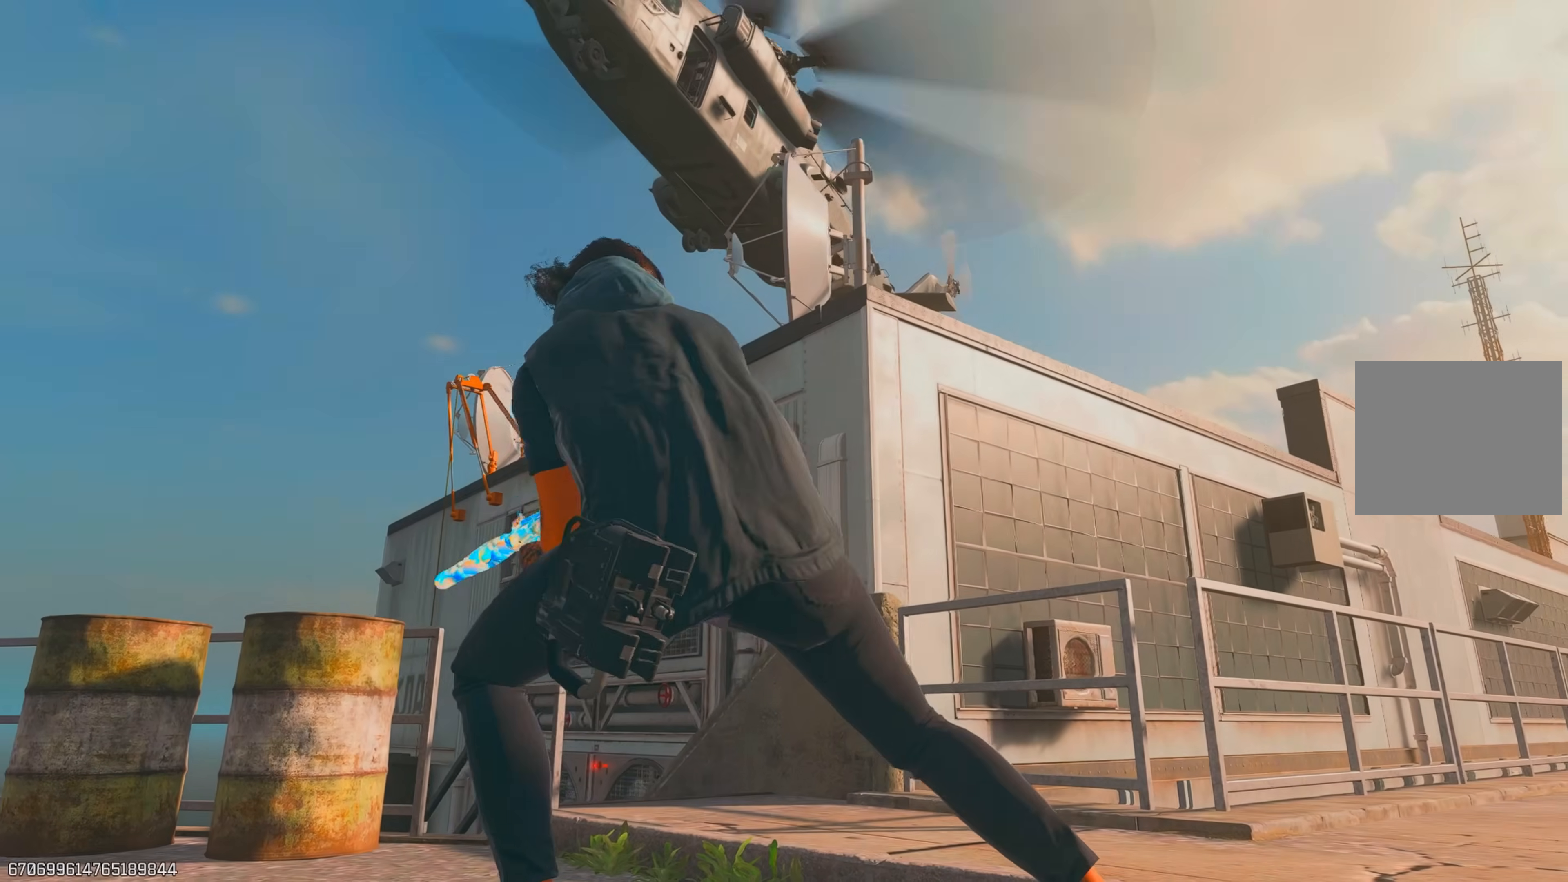
Gameplay with a controller (PlayStation layout); each line is a JSON object with the inputs held at the frame after it. "events" lists button and stick changes between this image and that frame as [ms after this image, input, new state], when the widget could be followed in between. Not read: L3 R3.
{"buttons": ["CROSS", "CIRCLE"], "left_stick": "center", "right_stick": "center"}
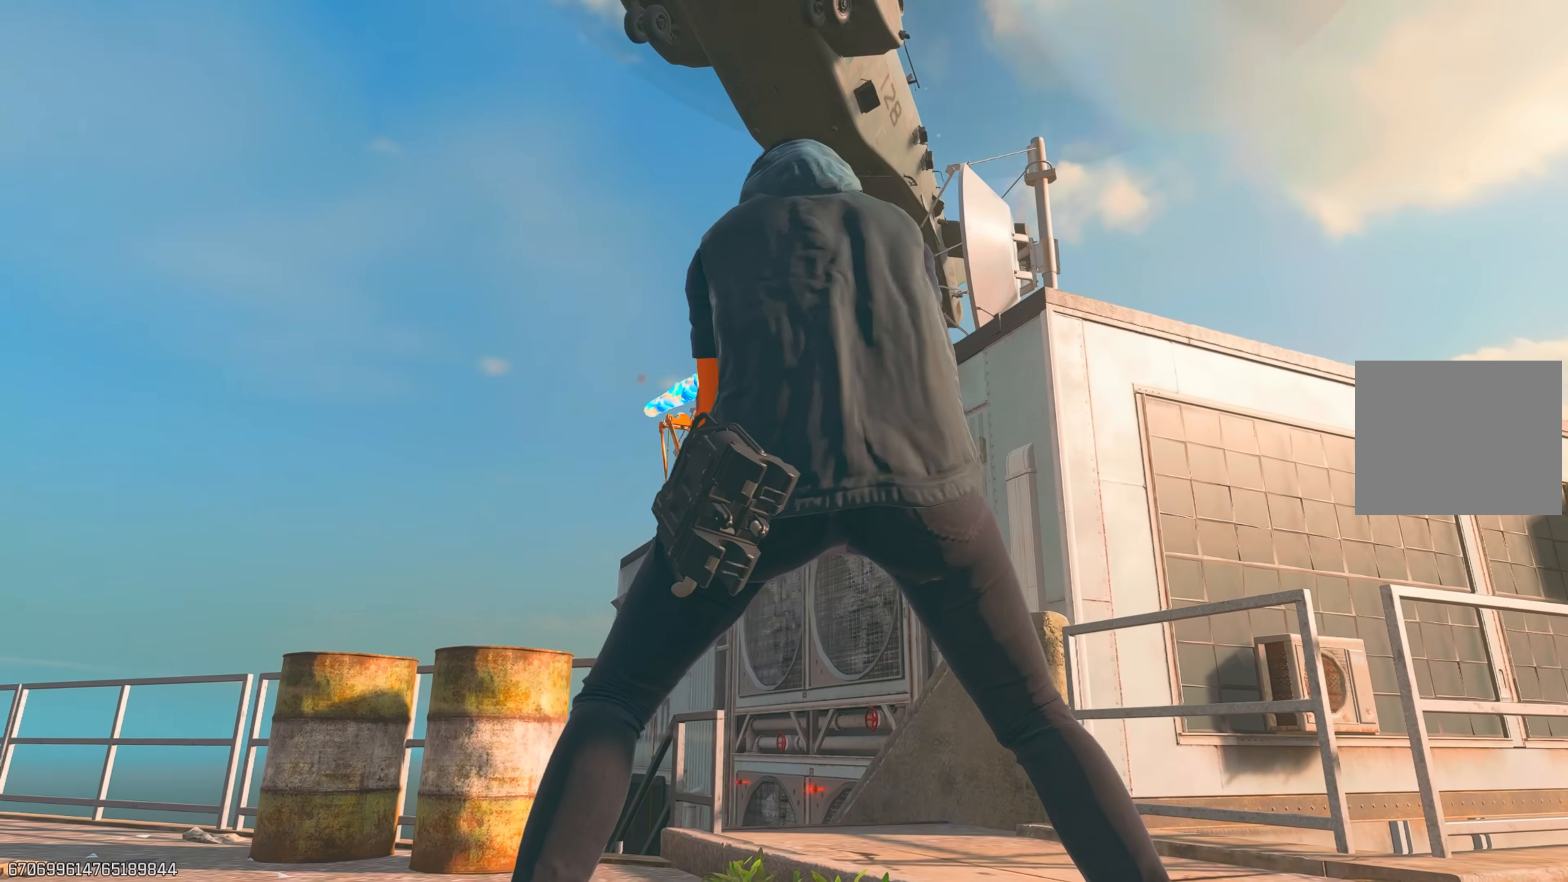
{"buttons": ["CROSS", "CIRCLE"], "left_stick": "center", "right_stick": "center"}
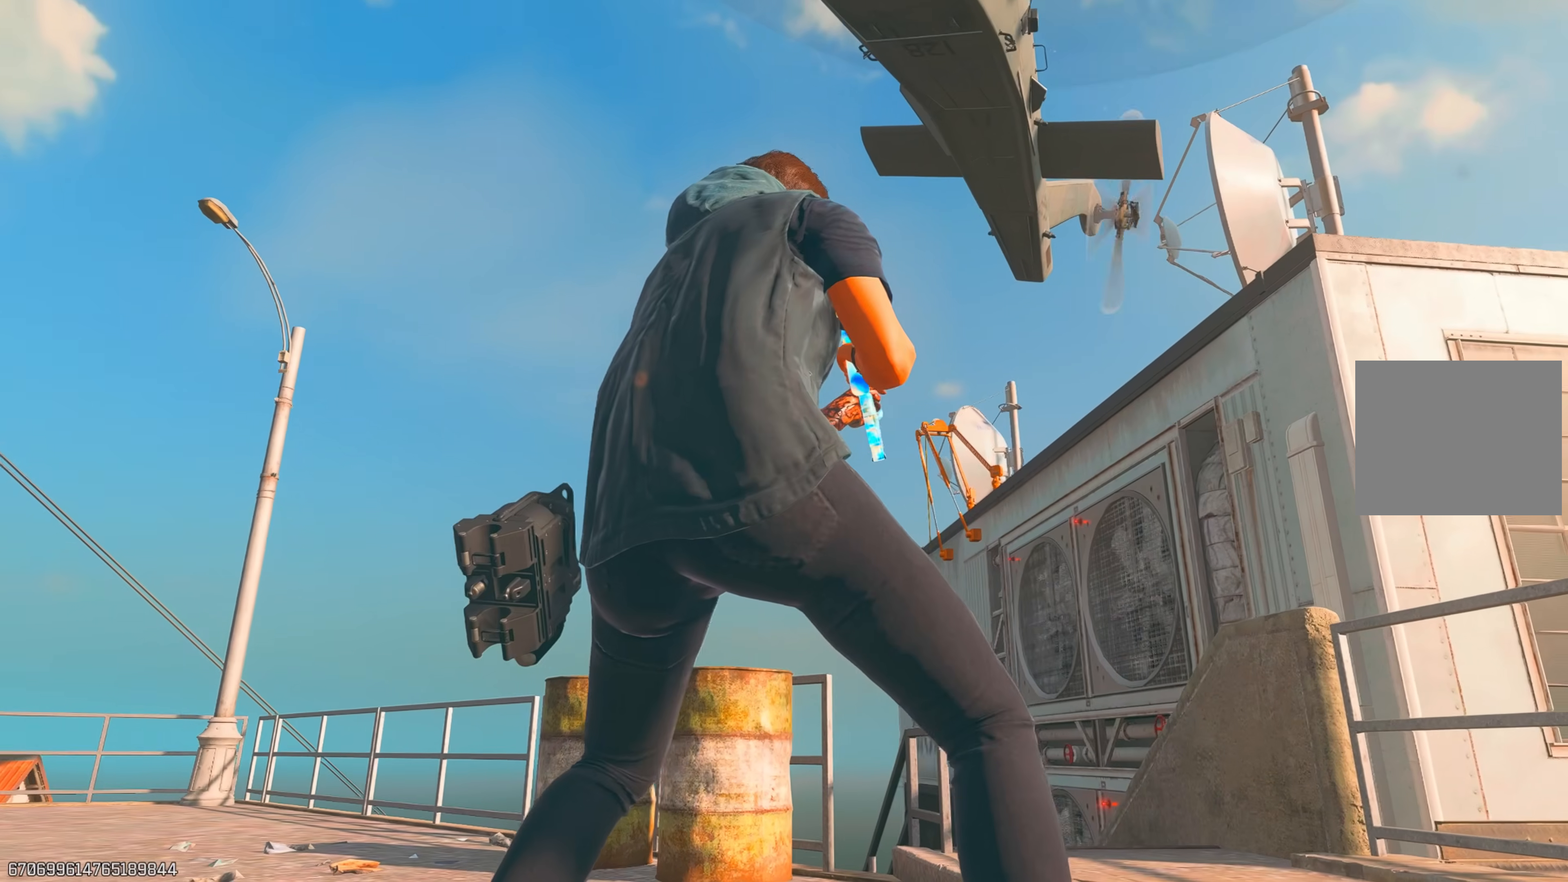
{"buttons": [], "left_stick": "center", "right_stick": "center", "events": [[117, "CIRCLE", "up"], [167, "CROSS", "up"]]}
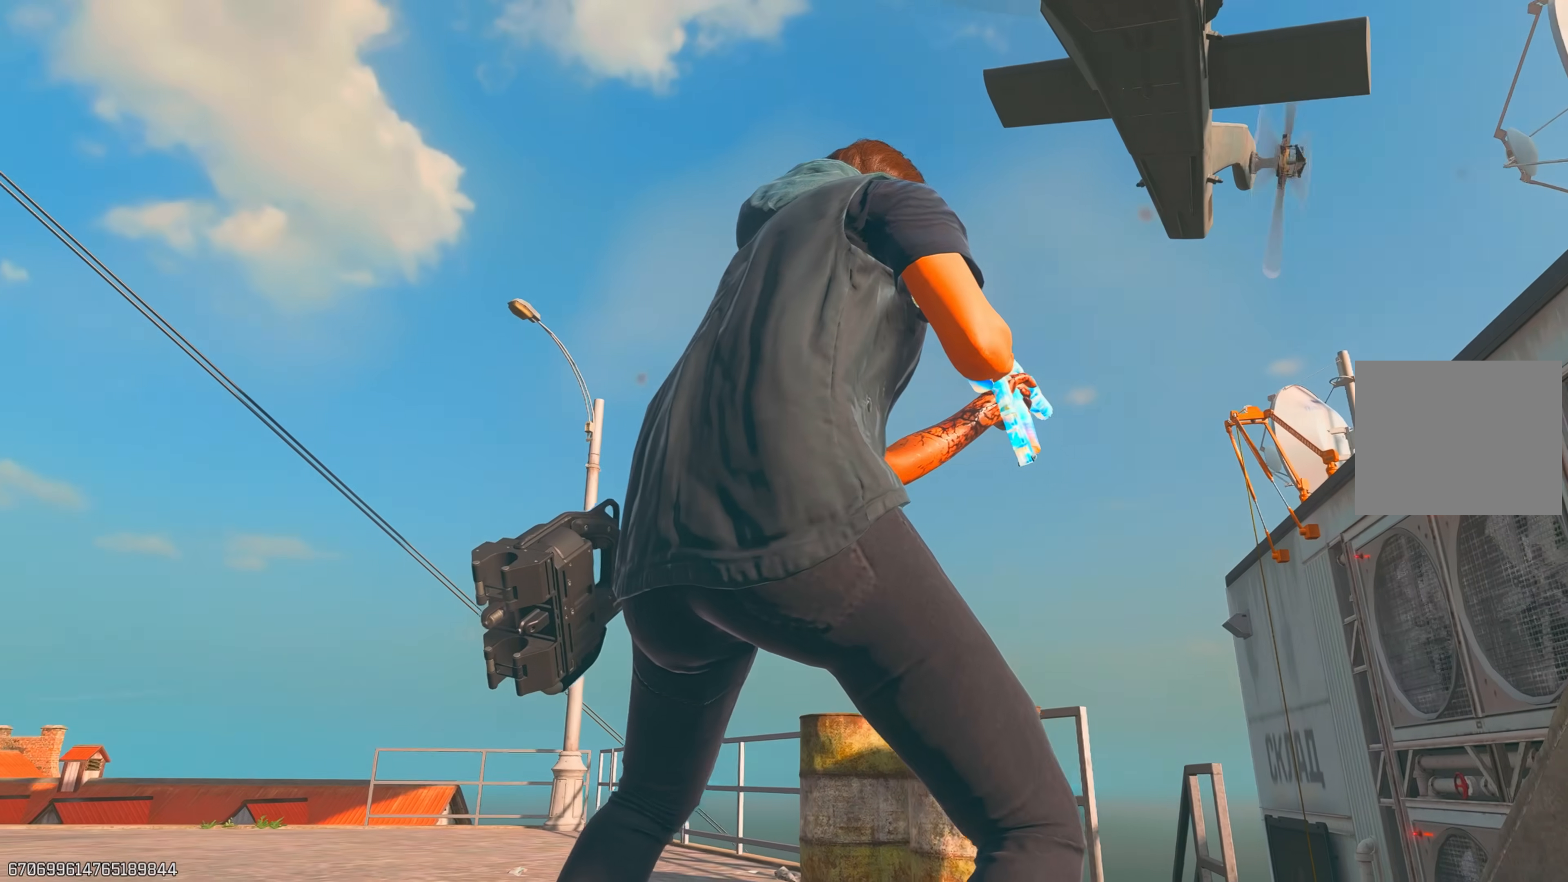
{"buttons": [], "left_stick": "center", "right_stick": "center", "events": []}
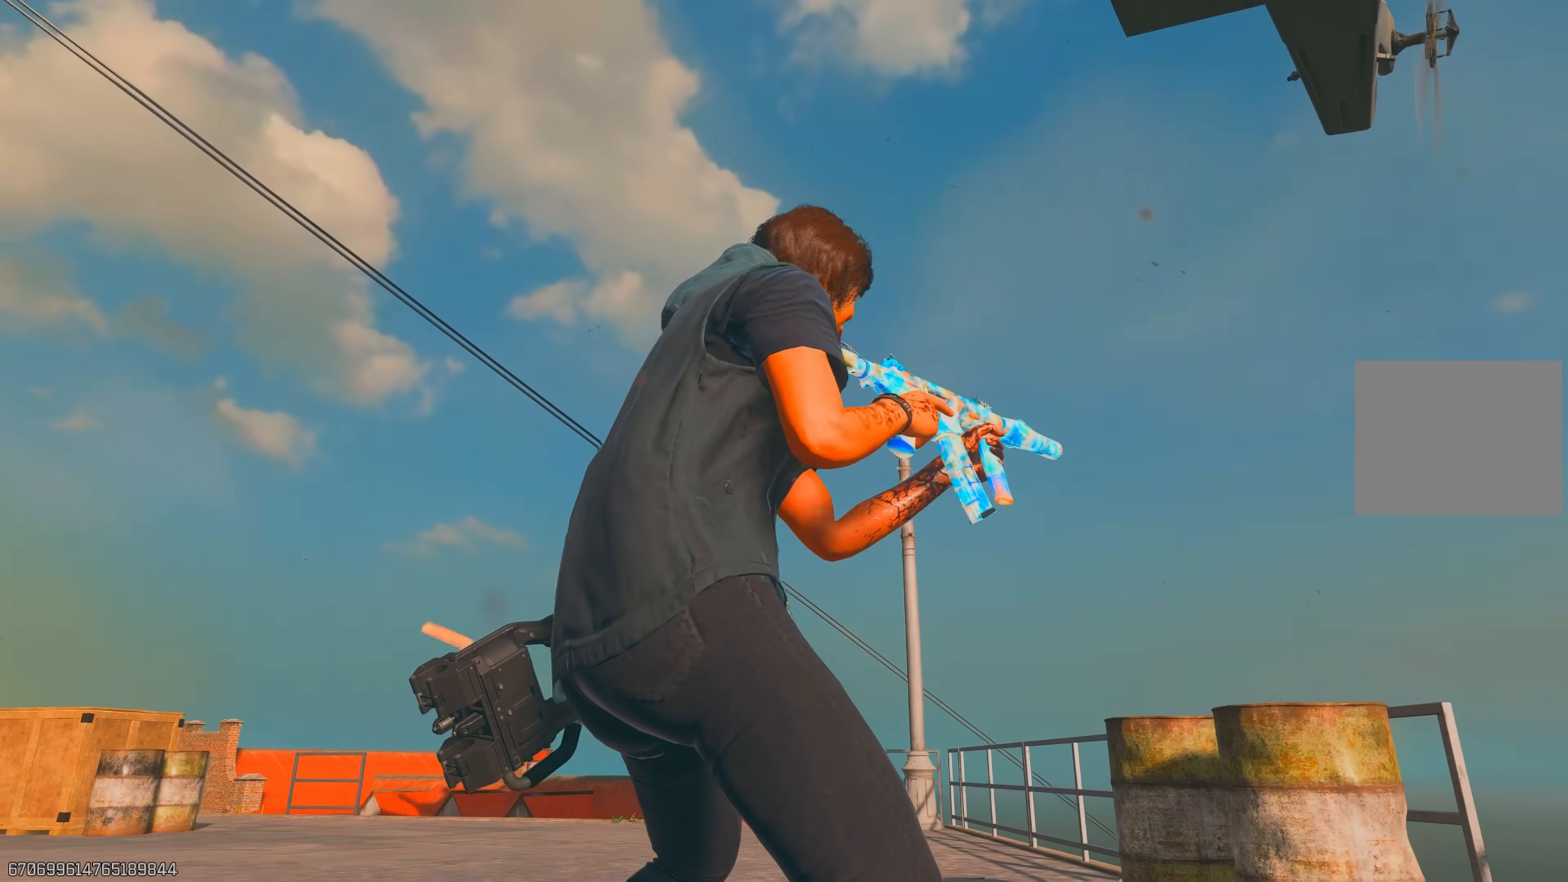
{"buttons": [], "left_stick": "center", "right_stick": "center", "events": []}
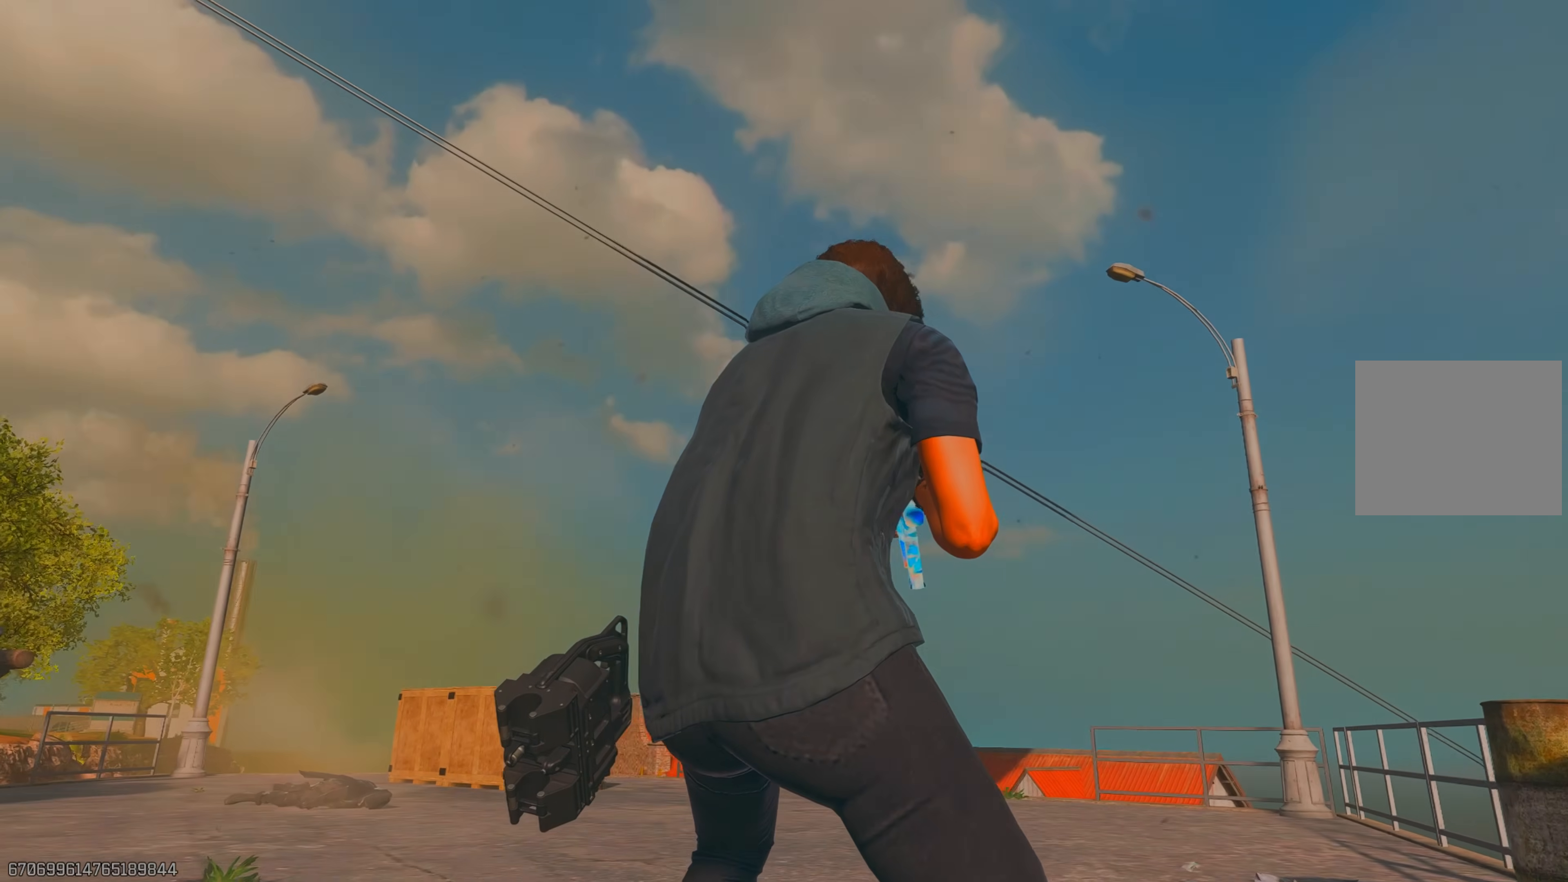
{"buttons": [], "left_stick": "center", "right_stick": "center", "events": []}